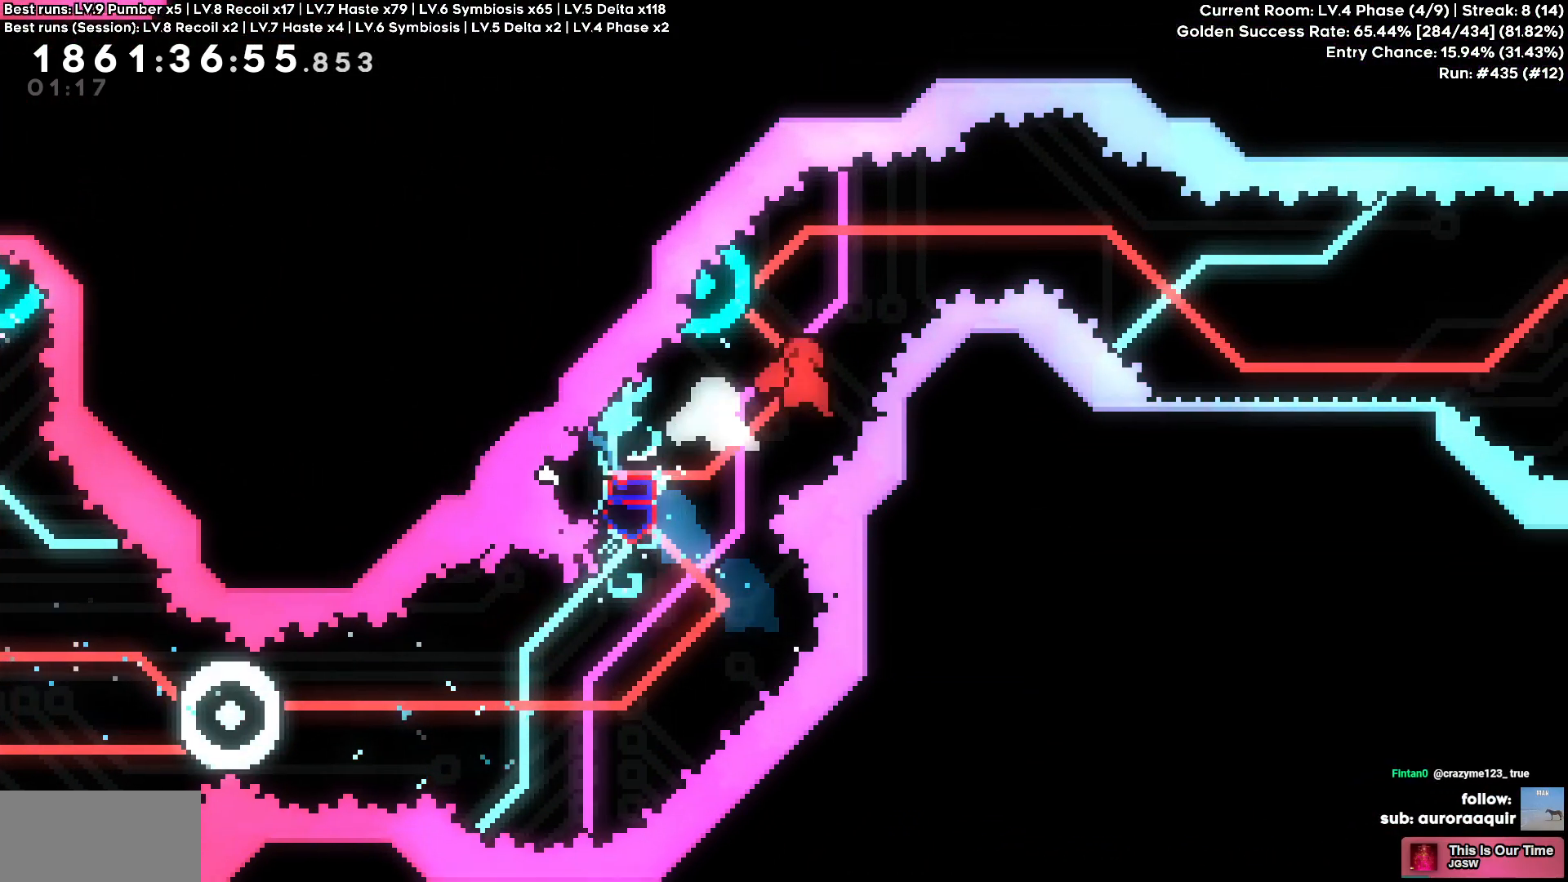
Gameplay with keyboard; each line is a JSON object with the keys held at the frame after it. "events" lists presses ("down") and releases ("up") of "a", "circle", "cross", "d", "s", "square", "triangle" and "w" between this image and that frame as [ms after this image, input, new state], when the widget could be followed in between. No other keys are recorded. Mouse input is not recorded. Key names are as the overlay labels them; some are game actions (e.g. jump) rather than physical keys.
{"keys": ["d"], "events": [[34, "a", "down"], [50, "w", "down"], [84, "square", "down"], [200, "square", "up"], [284, "a", "up"], [284, "d", "down"], [284, "w", "up"]]}
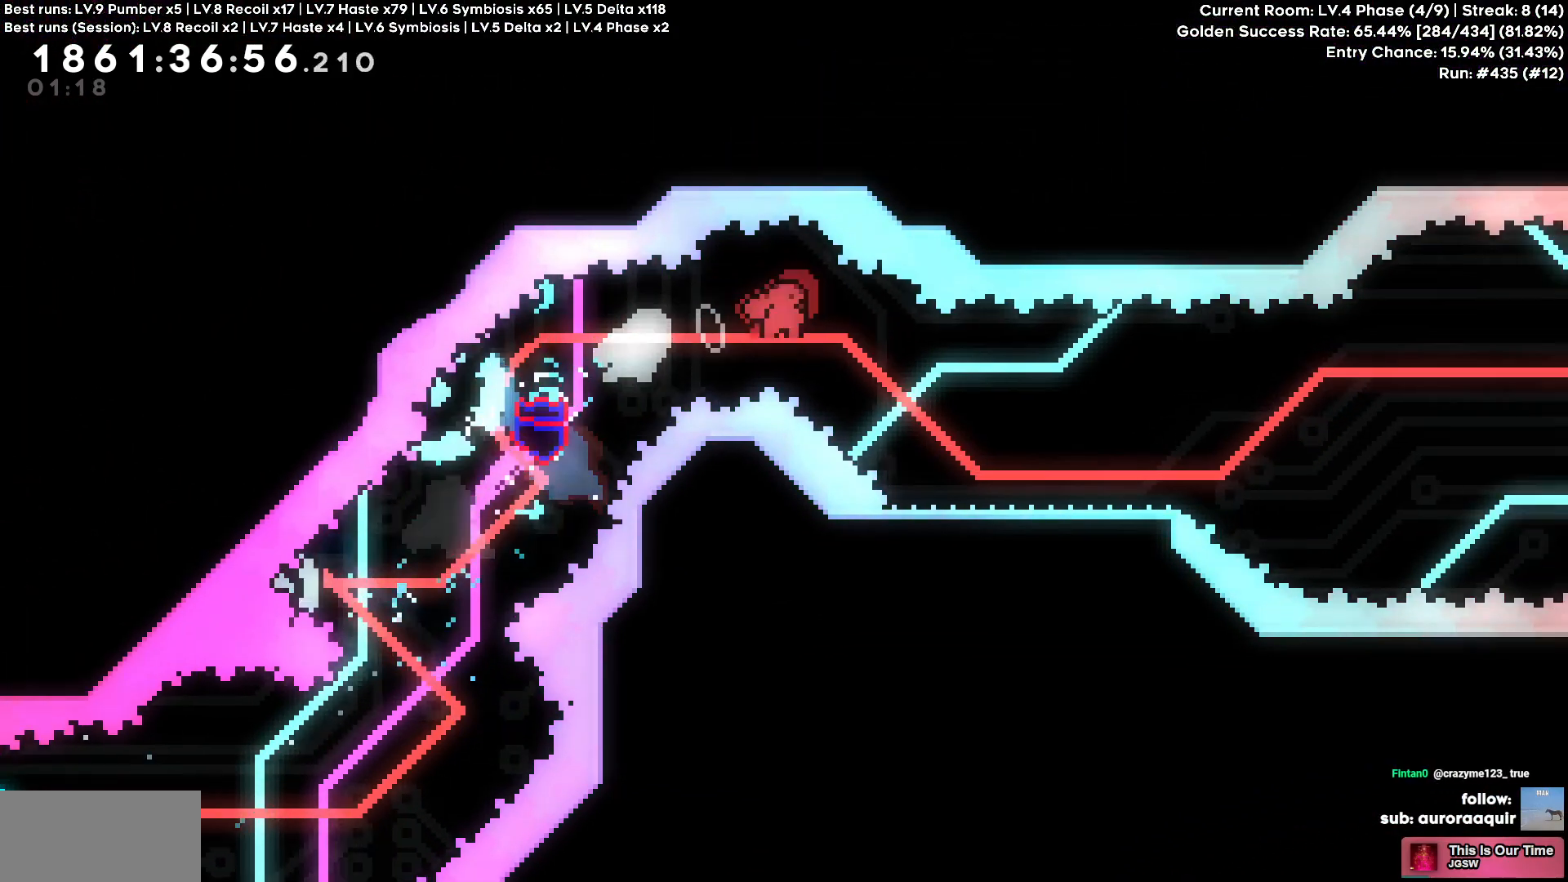
{"keys": ["cross", "d"], "events": [[17, "s", "down"], [34, "square", "down"], [150, "square", "up"], [250, "s", "up"], [350, "cross", "down"]]}
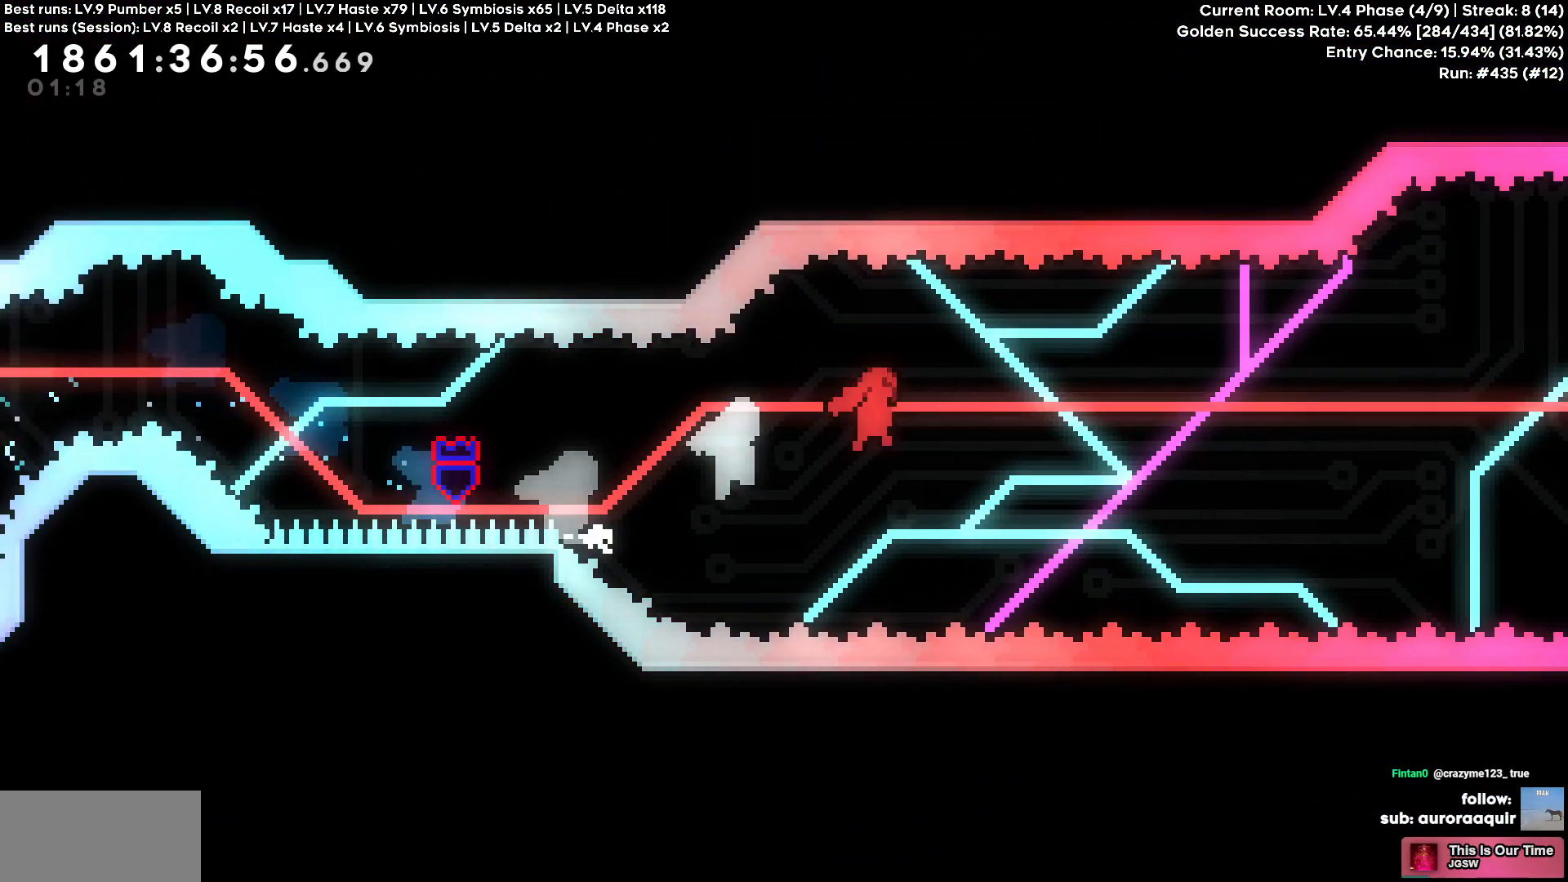
{"keys": ["d", "square", "w"], "events": [[317, "w", "down"], [484, "cross", "up"], [484, "square", "down"]]}
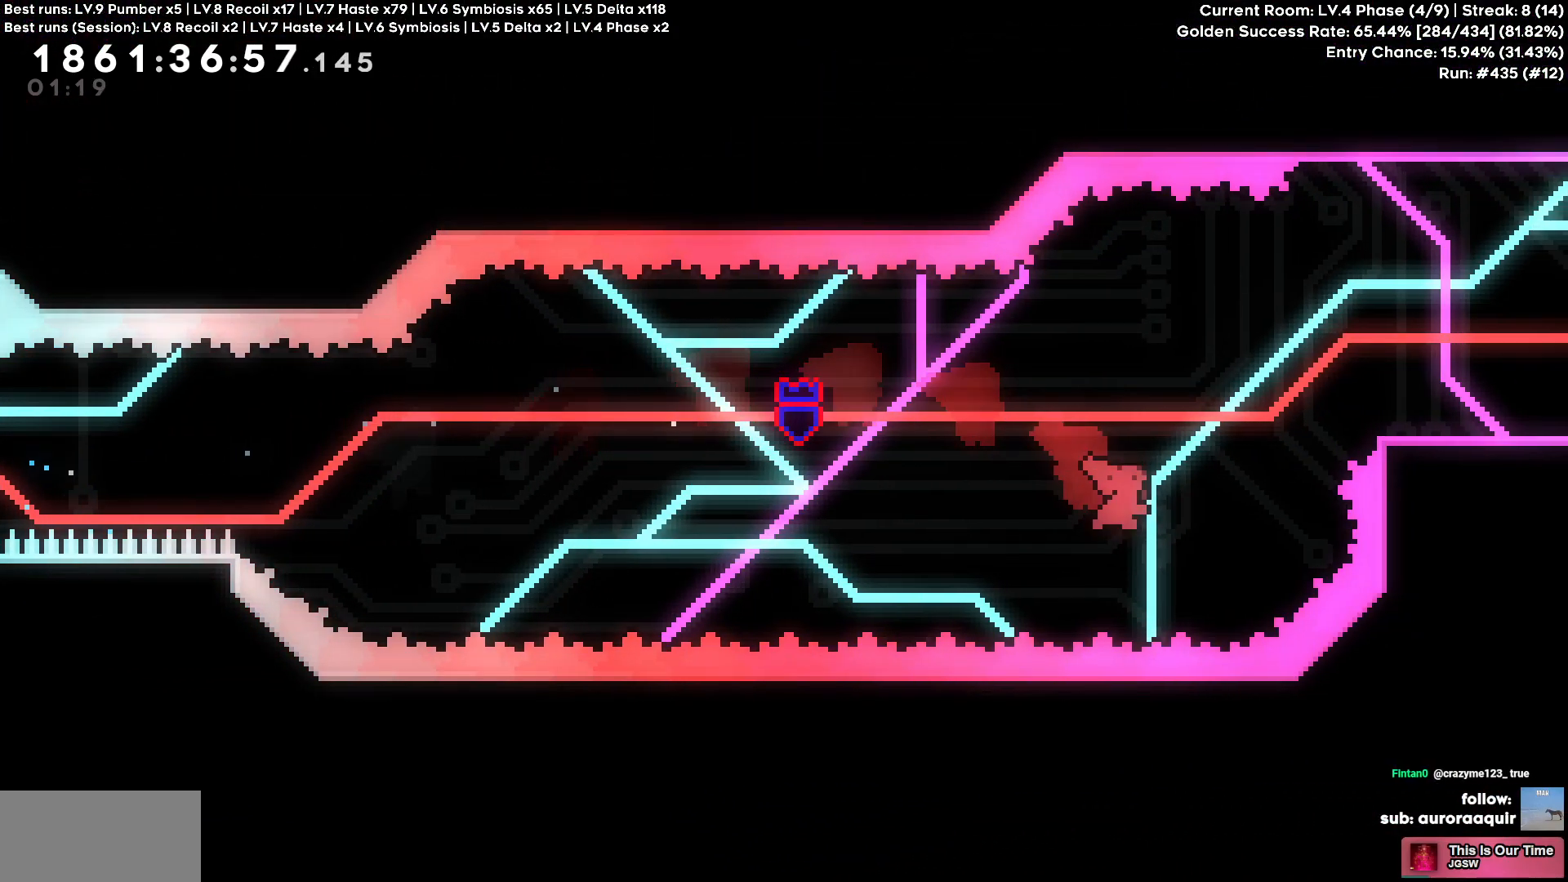
{"keys": ["d"], "events": [[100, "square", "up"], [284, "w", "up"]]}
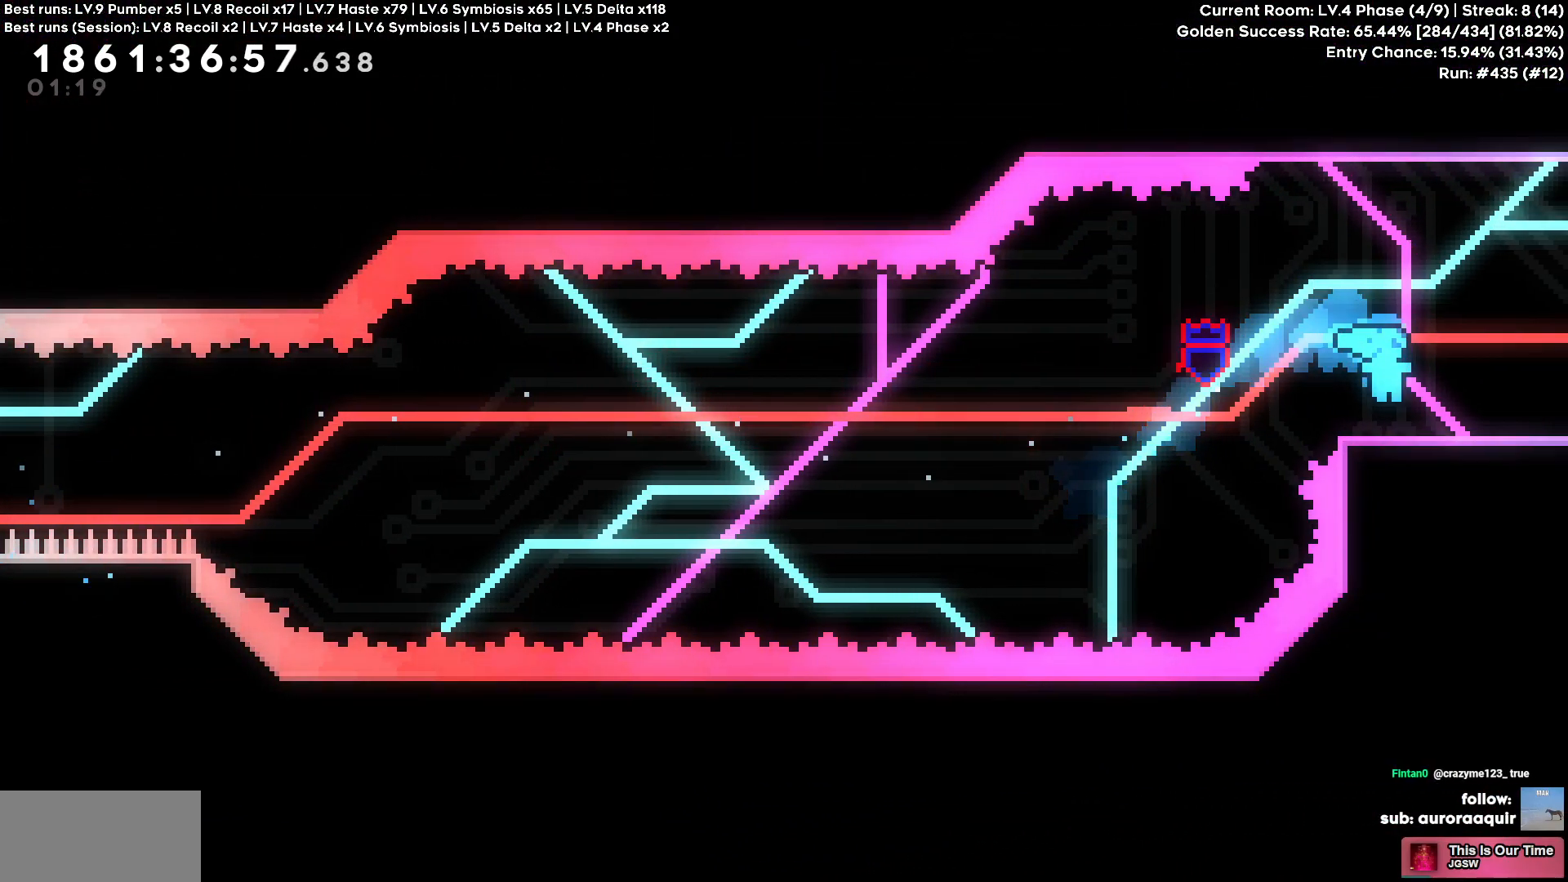
{"keys": [], "events": [[500, "d", "up"]]}
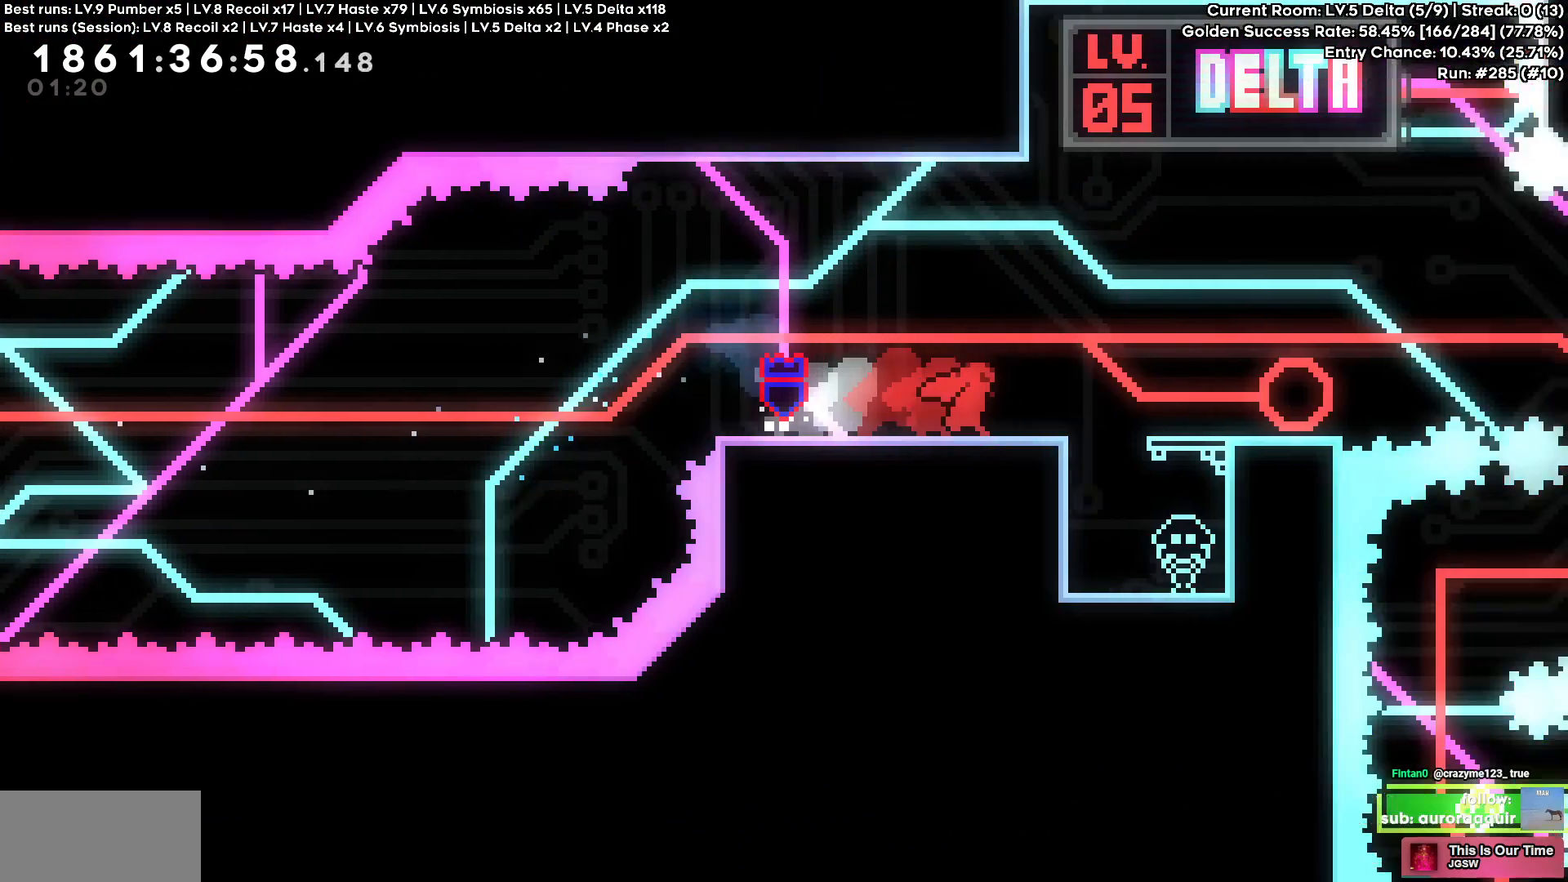
{"keys": [], "events": []}
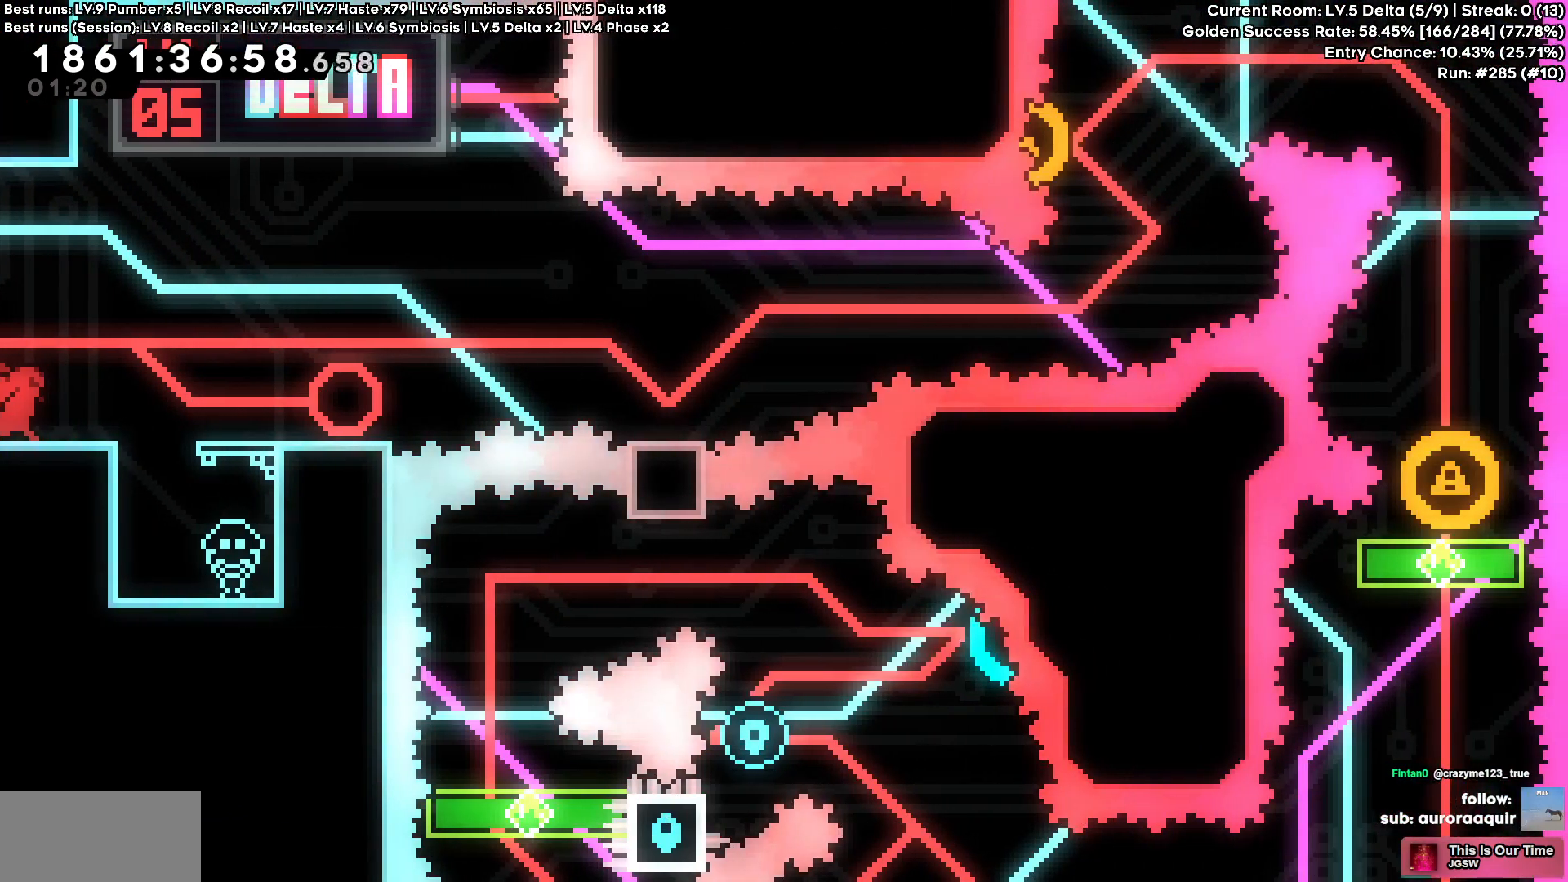
{"keys": ["d", "s", "square"], "events": [[250, "s", "down"], [284, "d", "down"], [284, "square", "down"], [400, "square", "up"], [467, "square", "down"]]}
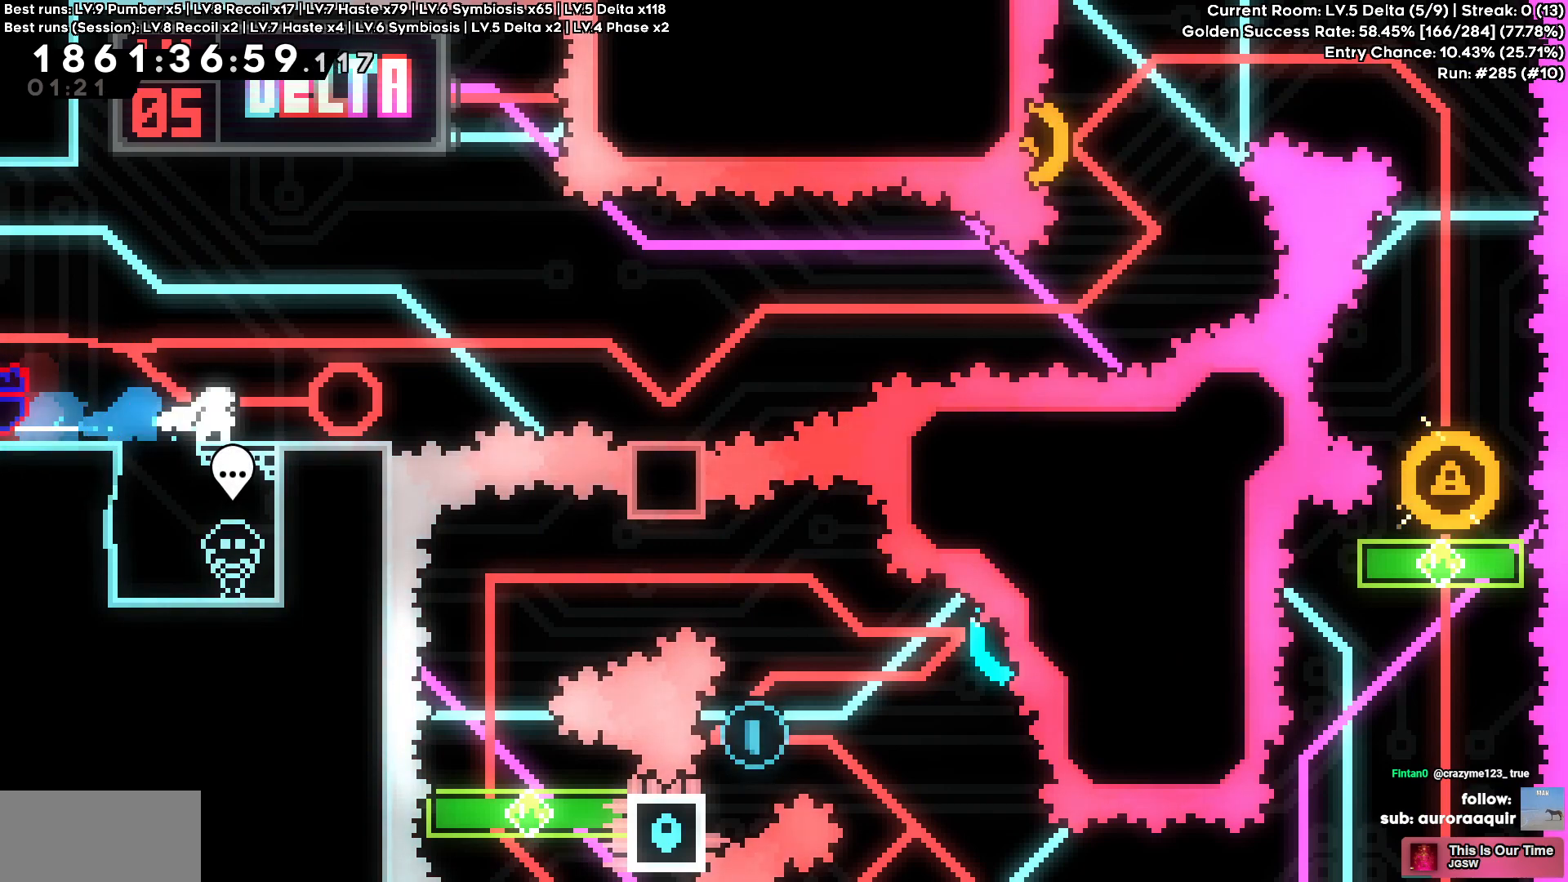
{"keys": ["w"], "events": [[100, "square", "up"], [117, "d", "up"], [167, "s", "up"], [217, "square", "down"], [217, "w", "down"], [367, "square", "up"]]}
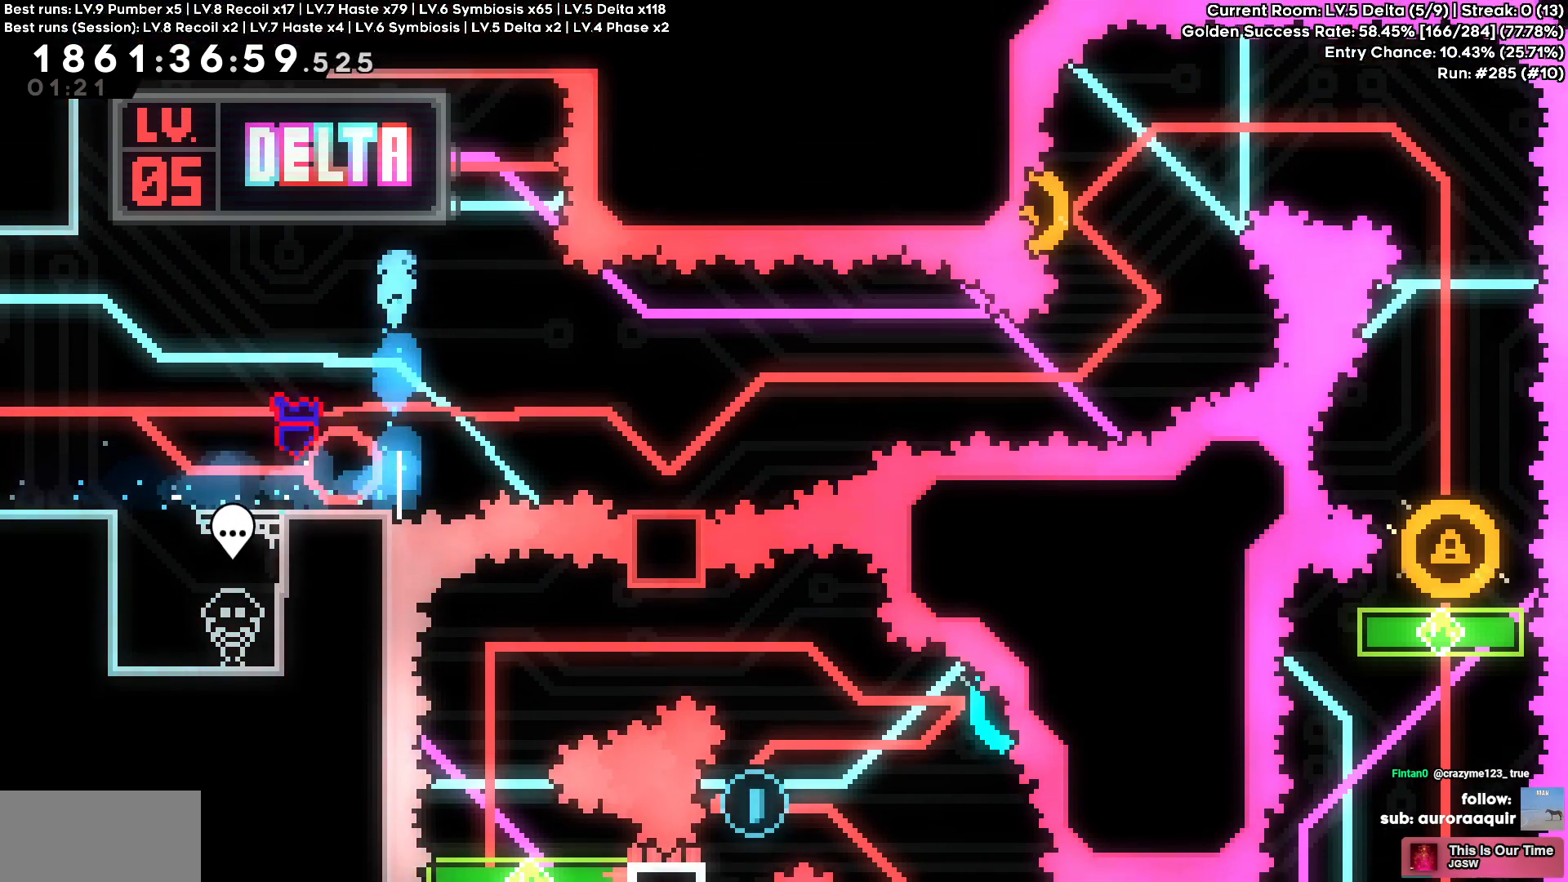
{"keys": [], "events": [[134, "w", "up"]]}
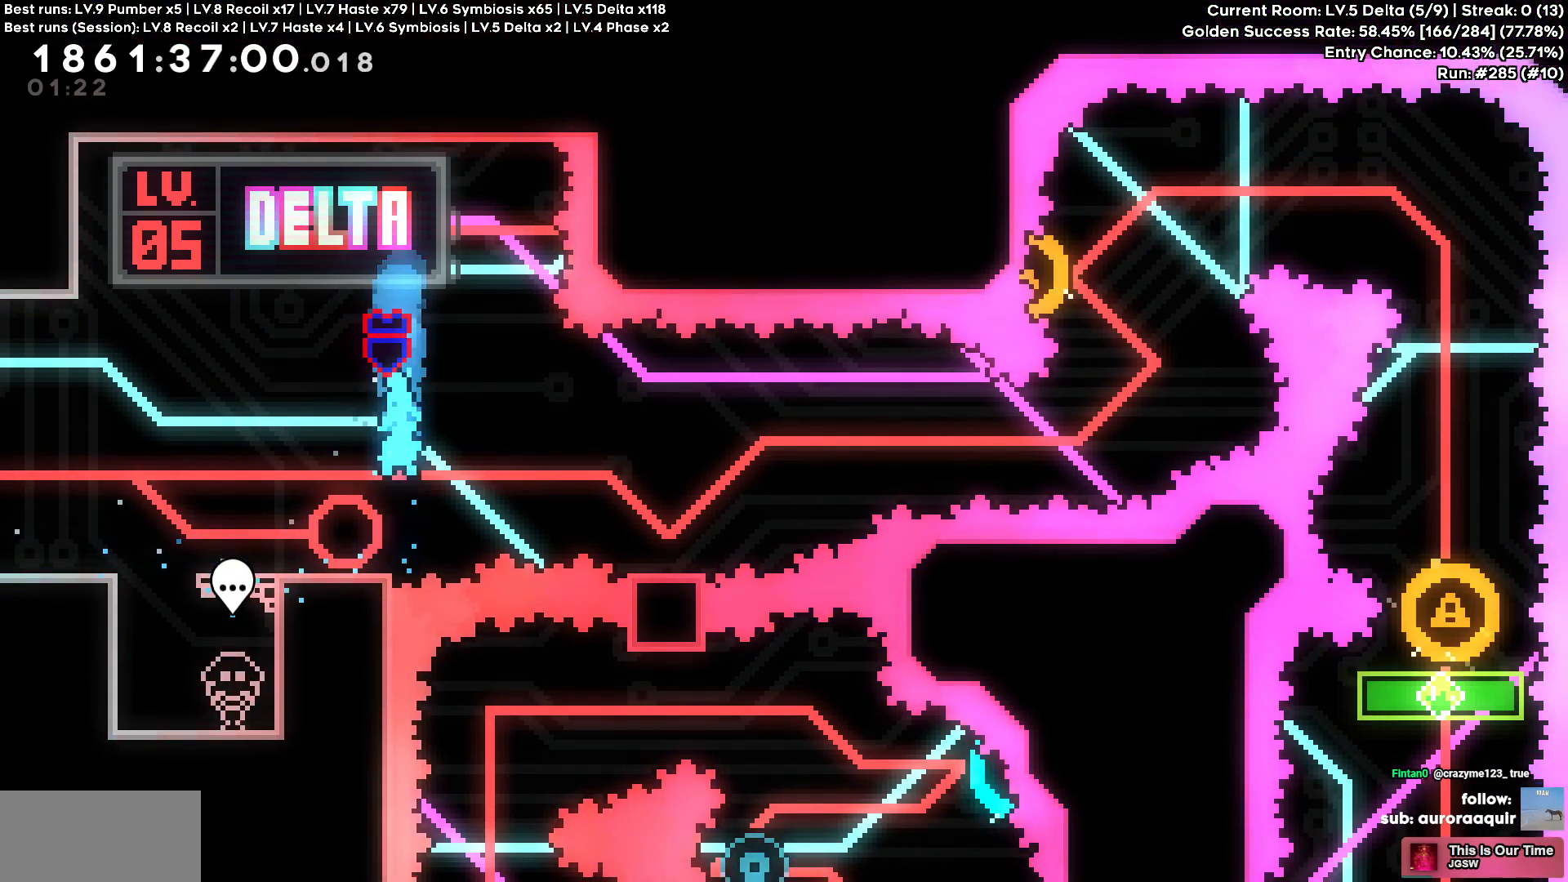
{"keys": ["cross", "d"], "events": [[200, "d", "down"], [200, "s", "down"], [217, "square", "down"], [300, "cross", "down"], [300, "square", "up"], [350, "cross", "up"], [434, "s", "up"], [484, "cross", "down"]]}
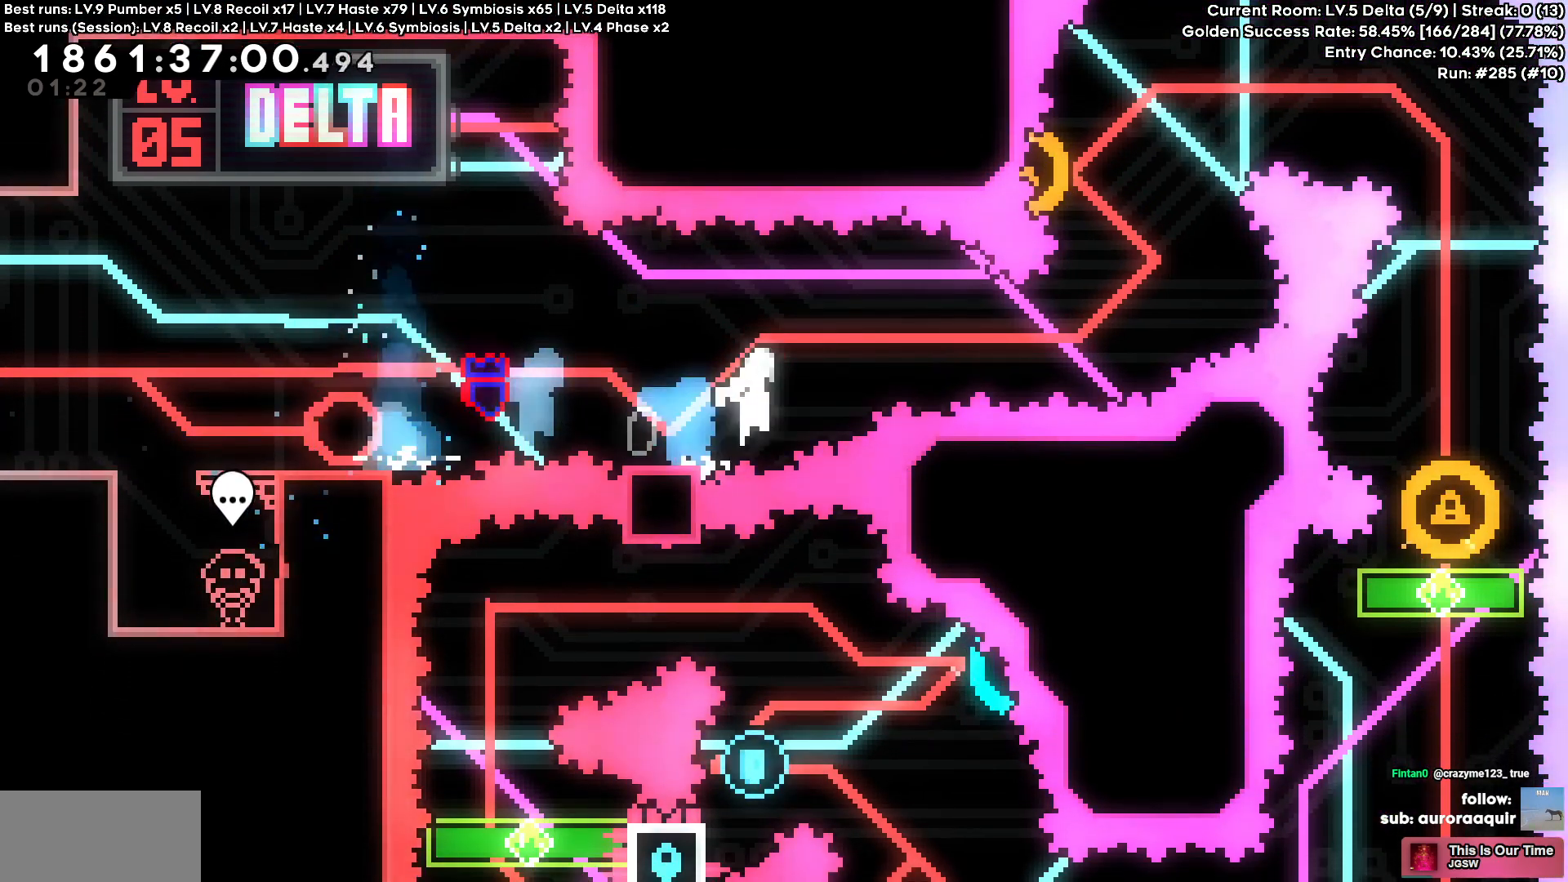
{"keys": ["a", "square", "w"], "events": [[400, "a", "down"], [400, "d", "up"], [400, "w", "down"], [417, "cross", "up"], [417, "square", "down"]]}
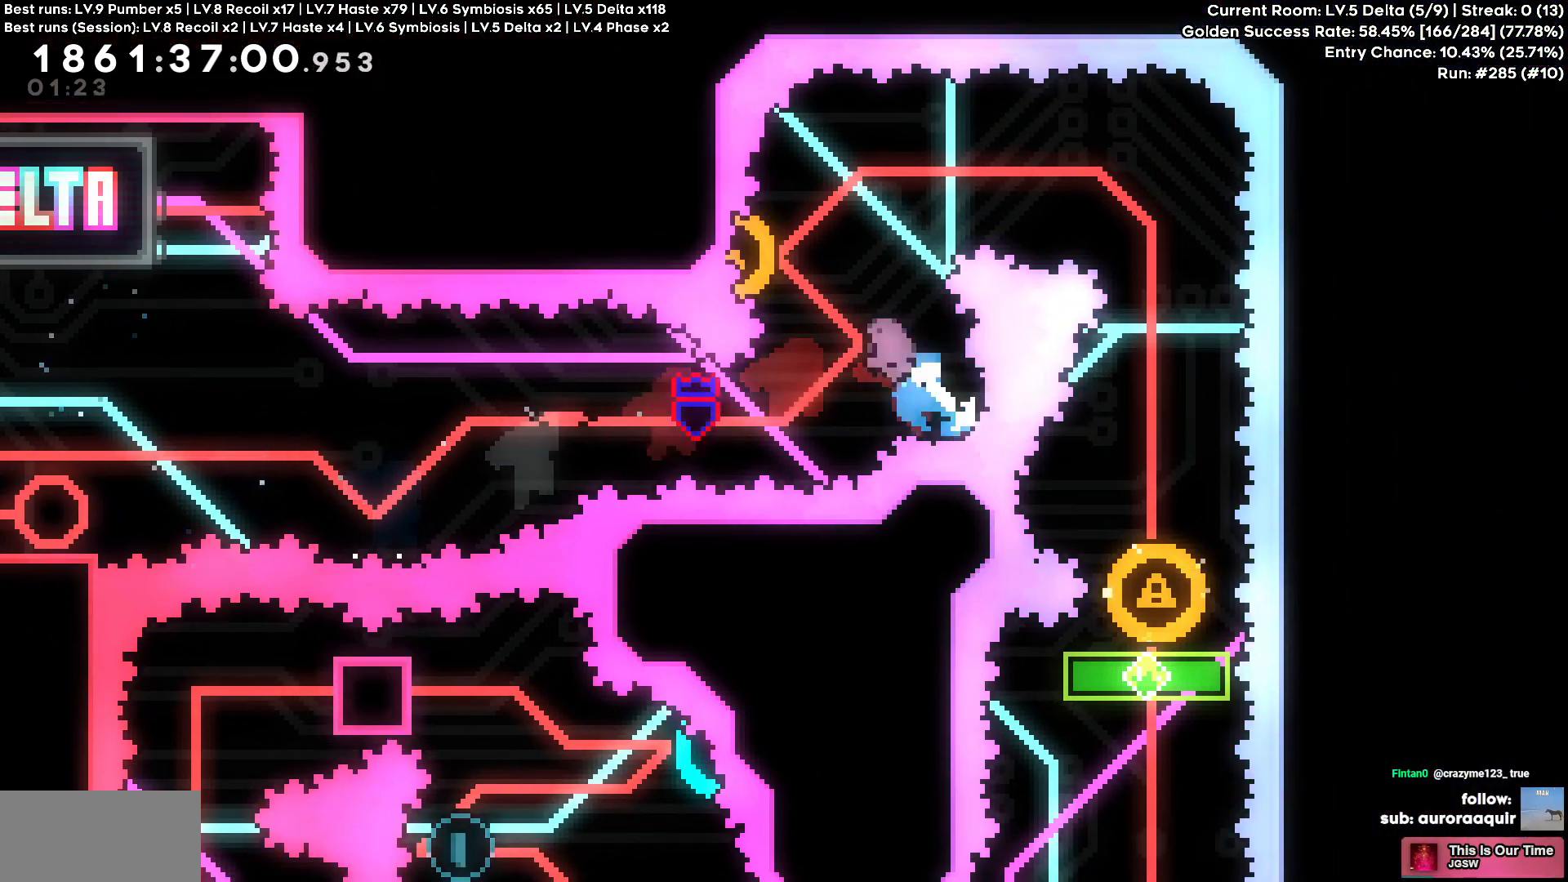
{"keys": ["s"]}
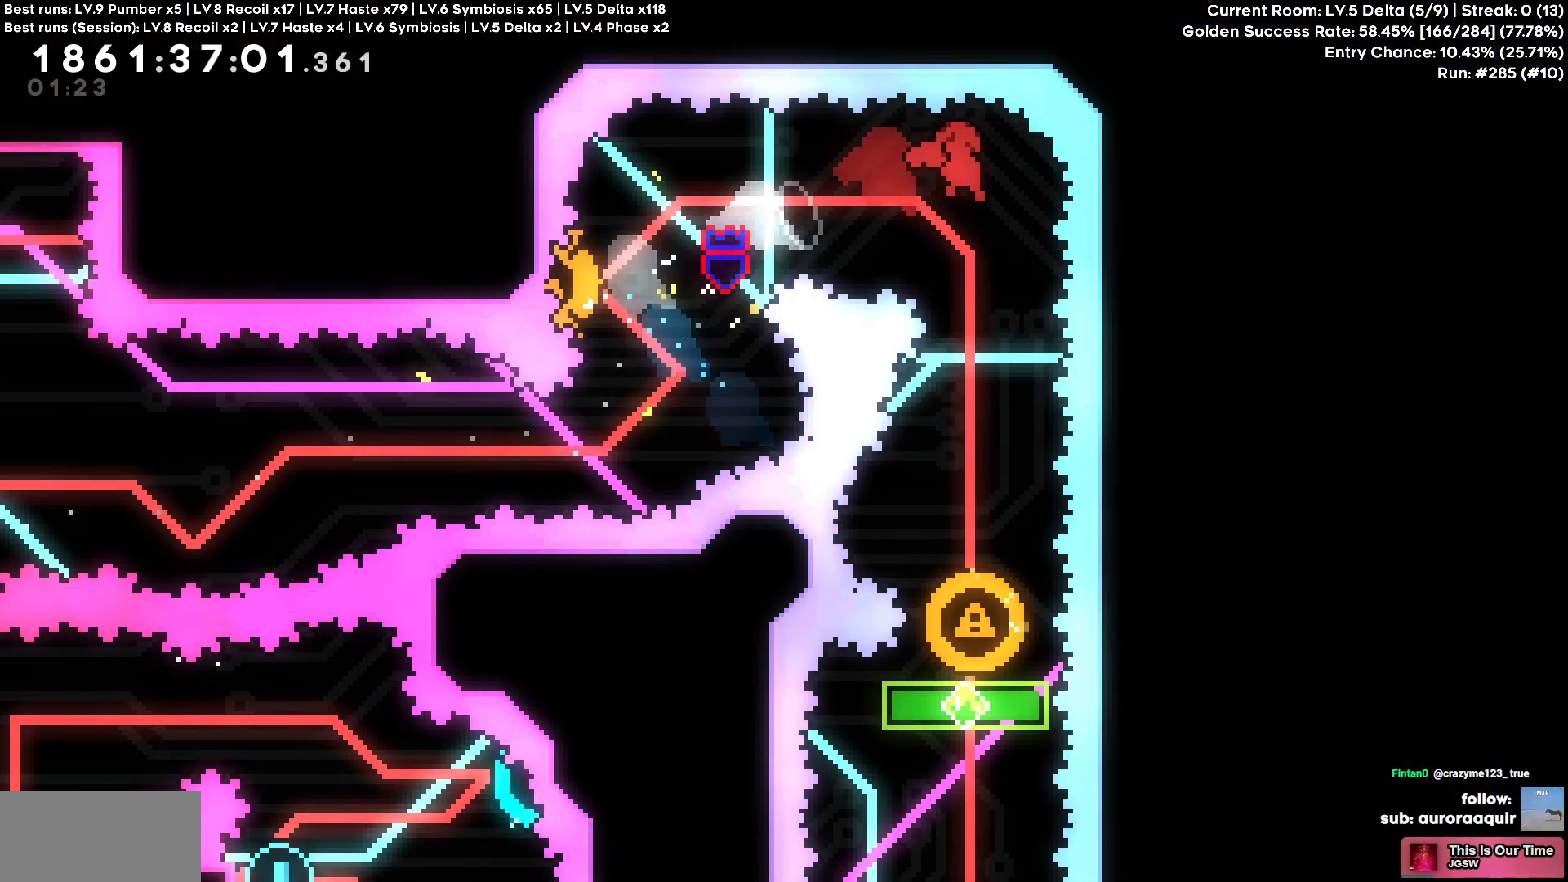
{"keys": [], "events": [[50, "square", "down"], [184, "square", "up"], [284, "s", "up"], [384, "a", "down"], [434, "a", "up"]]}
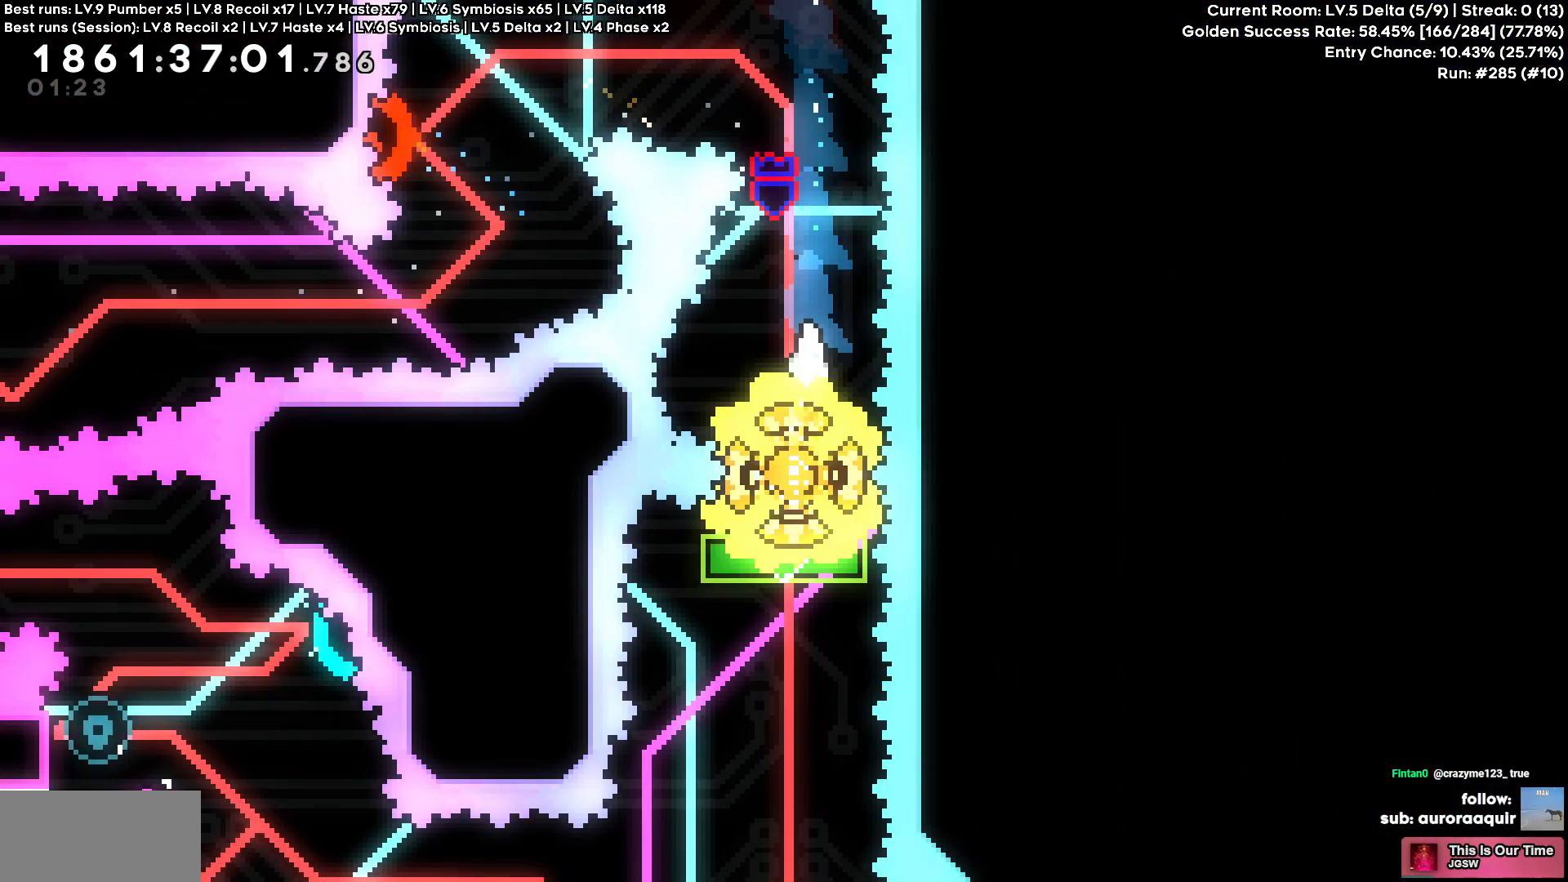
{"keys": ["s"]}
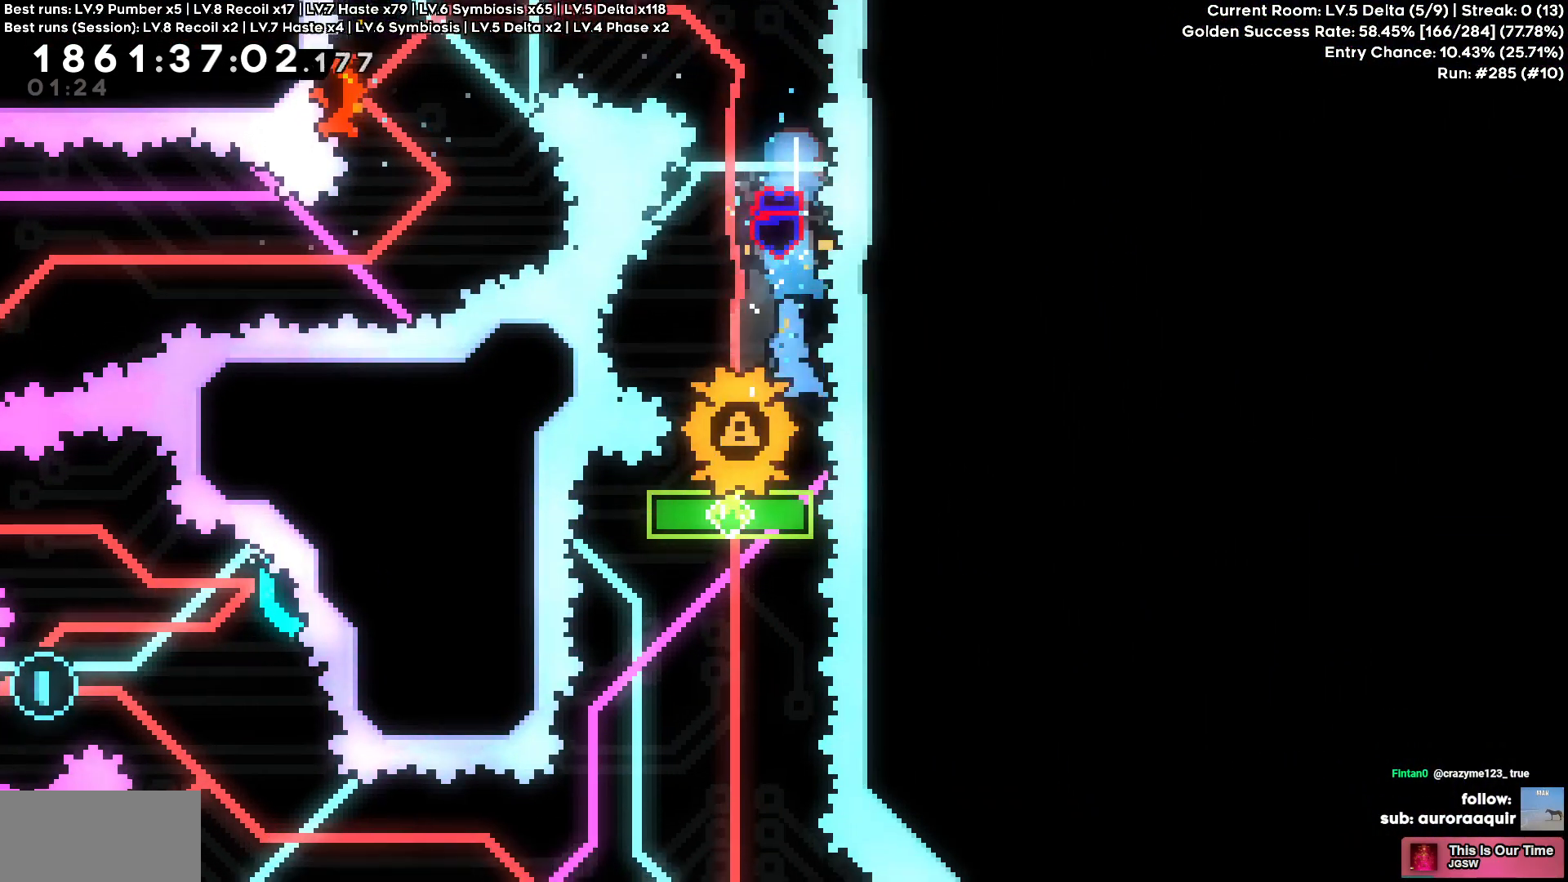
{"keys": []}
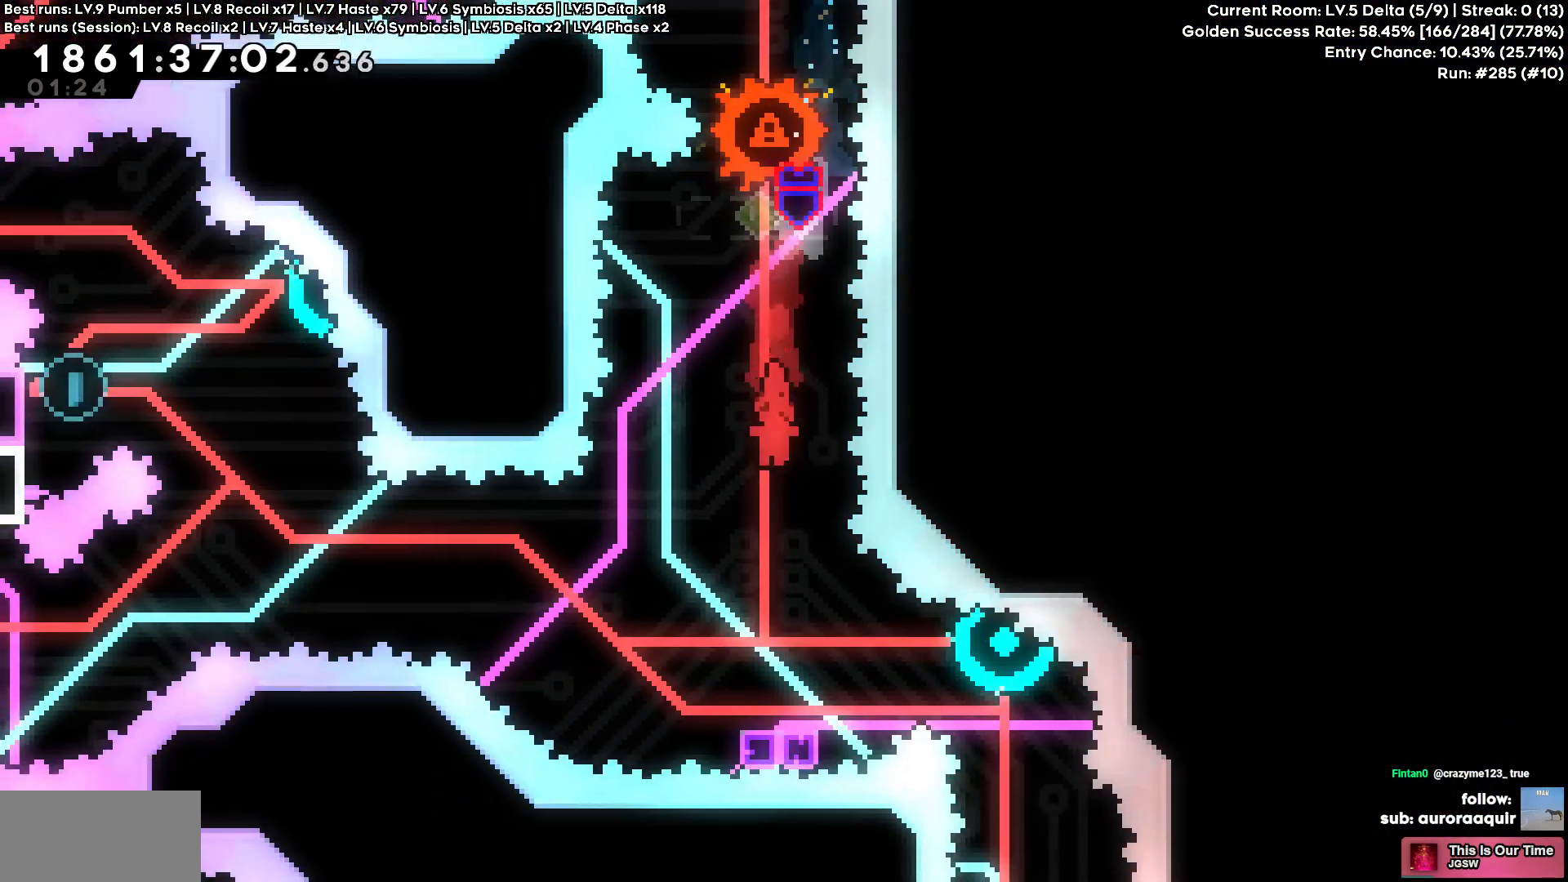
{"keys": ["a"], "events": [[284, "d", "down"], [300, "square", "down"], [400, "a", "down"], [434, "square", "up"], [484, "d", "up"]]}
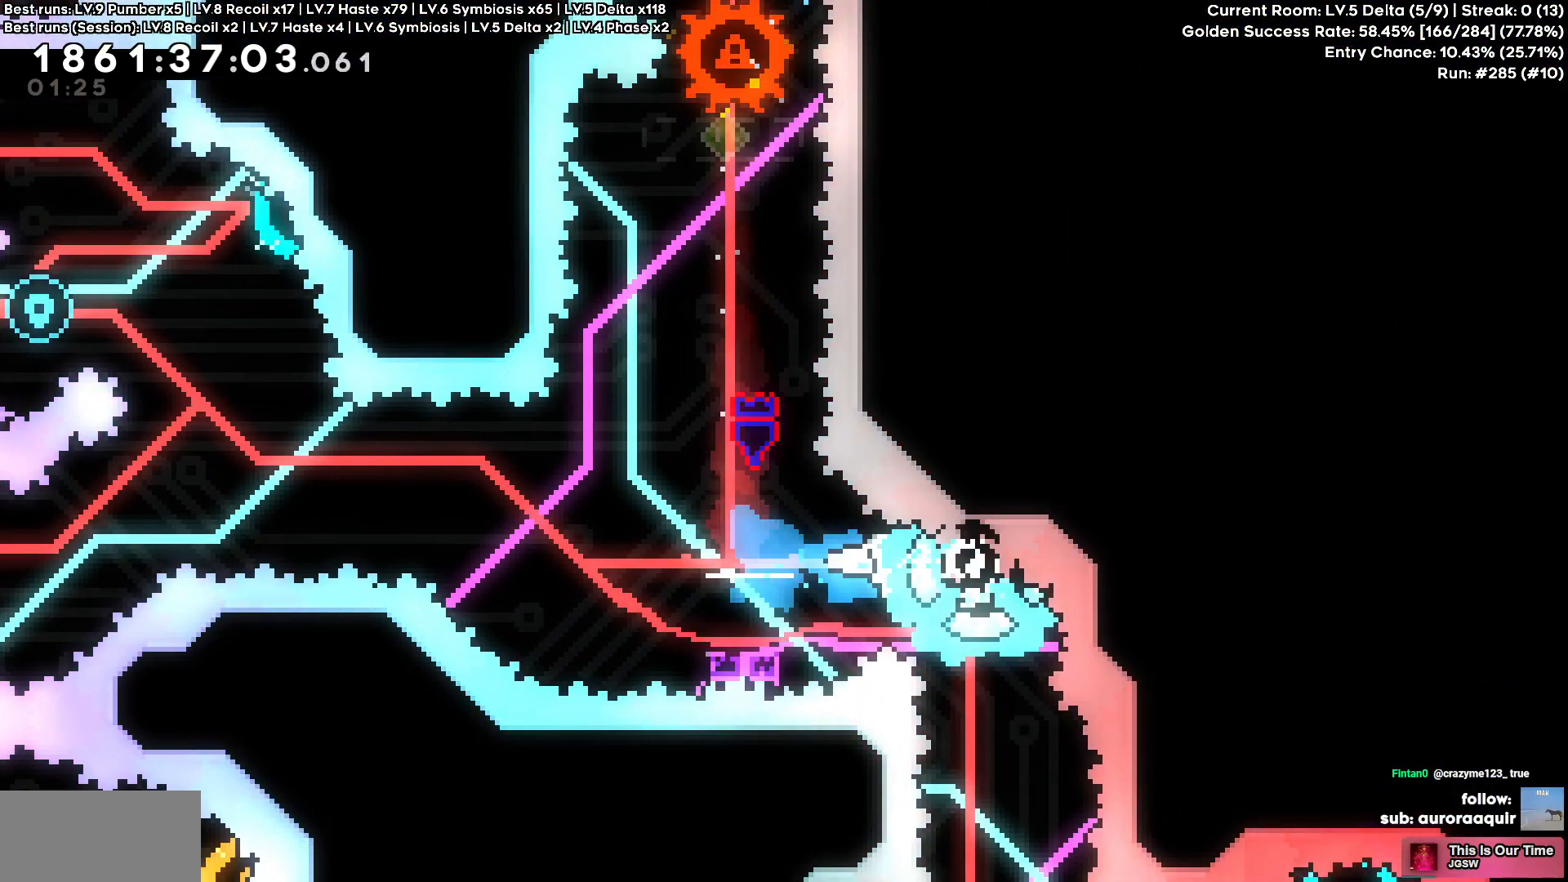
{"keys": ["a", "circle", "w"], "events": [[300, "a", "up"], [500, "a", "down"], [500, "circle", "down"], [500, "w", "down"]]}